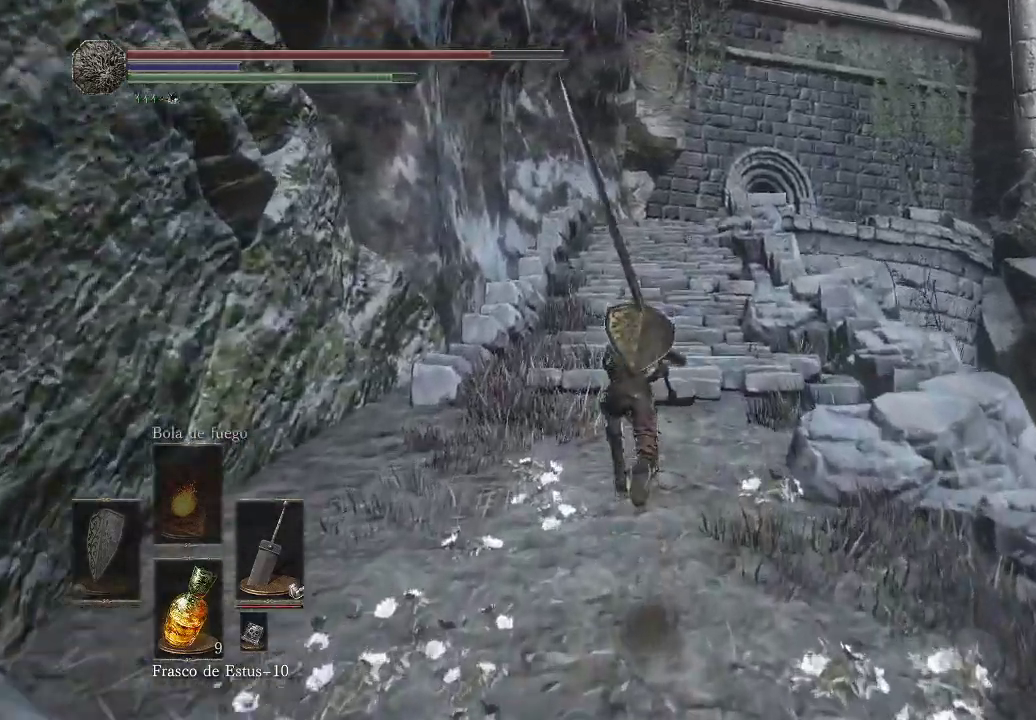
Gameplay with a controller (Xbox layout); each line is a JSON object with the inputs held at the frame after it. "events" lists button and stick changes between this image and that frame as [ms after this image, input, new state], when the widget could be followed in between. Not read: L3 R3.
{"buttons": ["B"], "left_stick": "up", "right_stick": "center", "events": []}
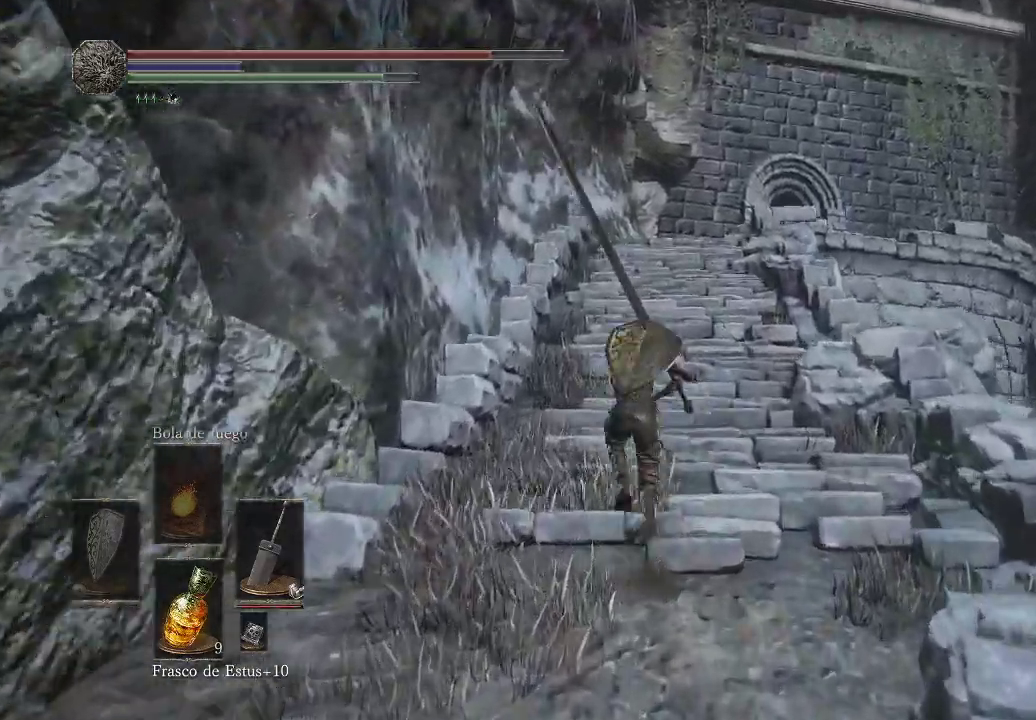
{"buttons": ["B"], "left_stick": "up", "right_stick": "center", "events": []}
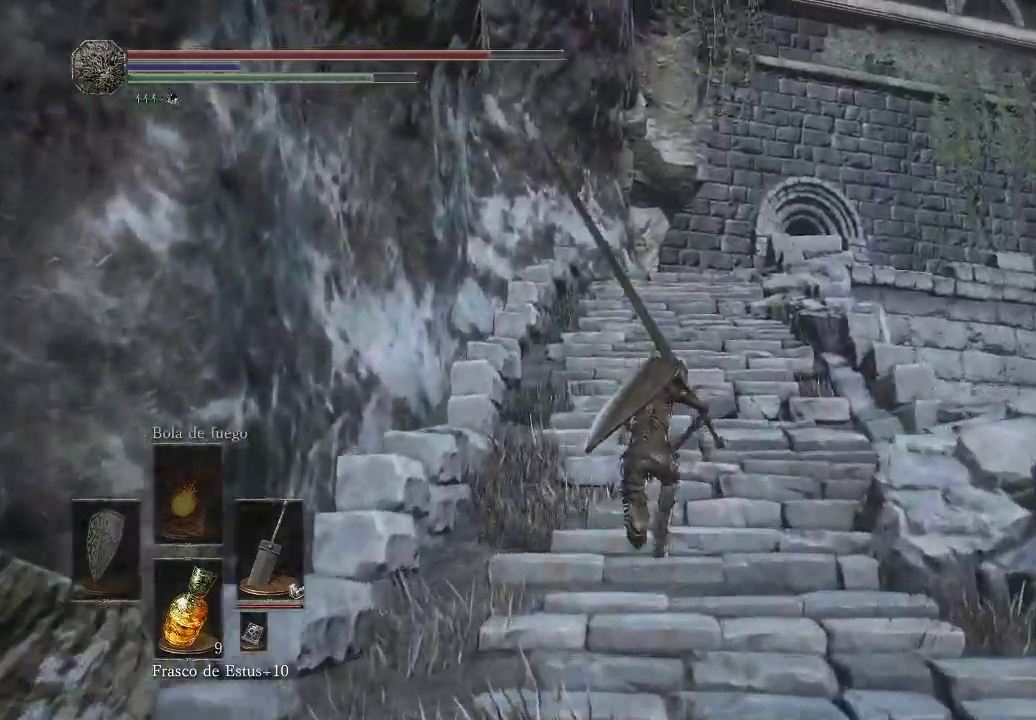
{"buttons": ["B"], "left_stick": "up", "right_stick": "center", "events": []}
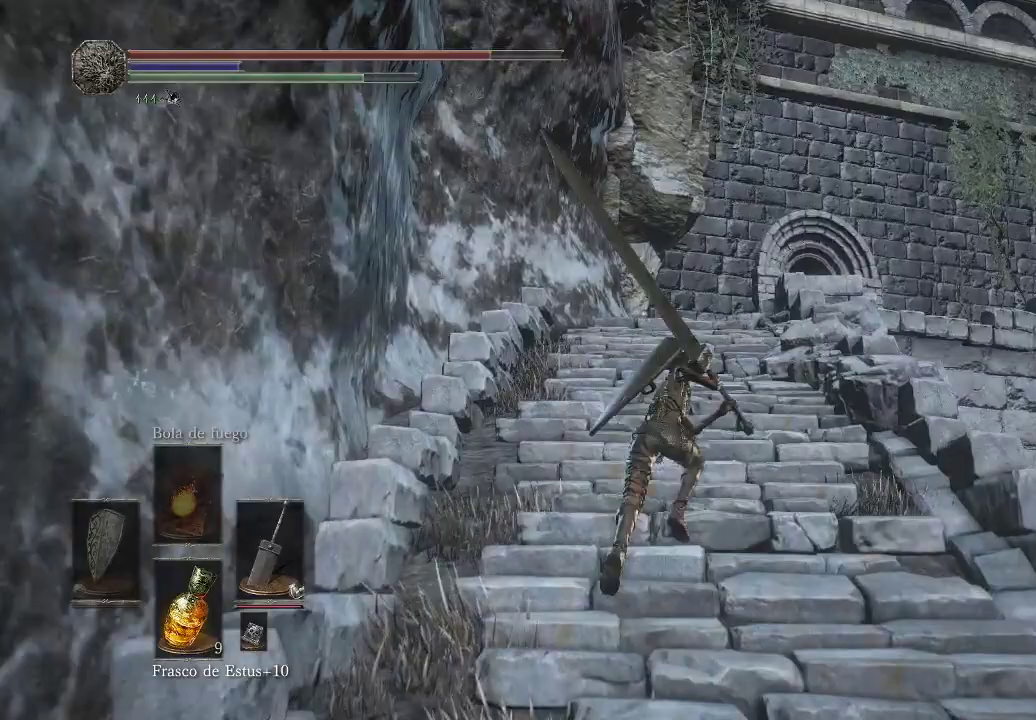
{"buttons": ["B"], "left_stick": "up", "right_stick": "center", "events": []}
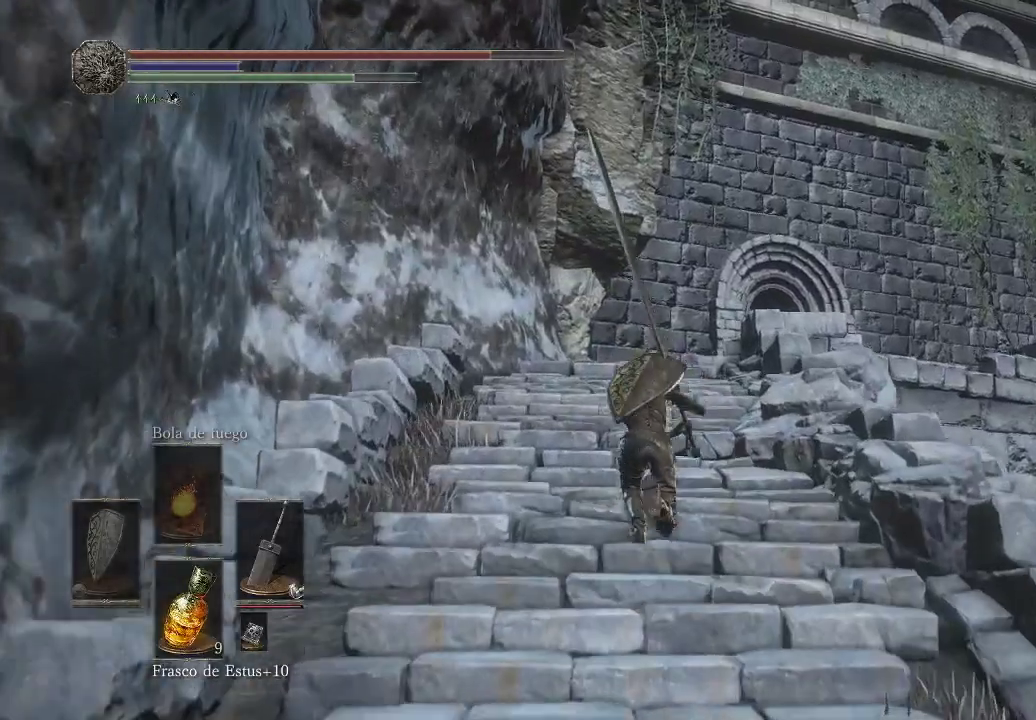
{"buttons": ["B"], "left_stick": "up", "right_stick": "center", "events": []}
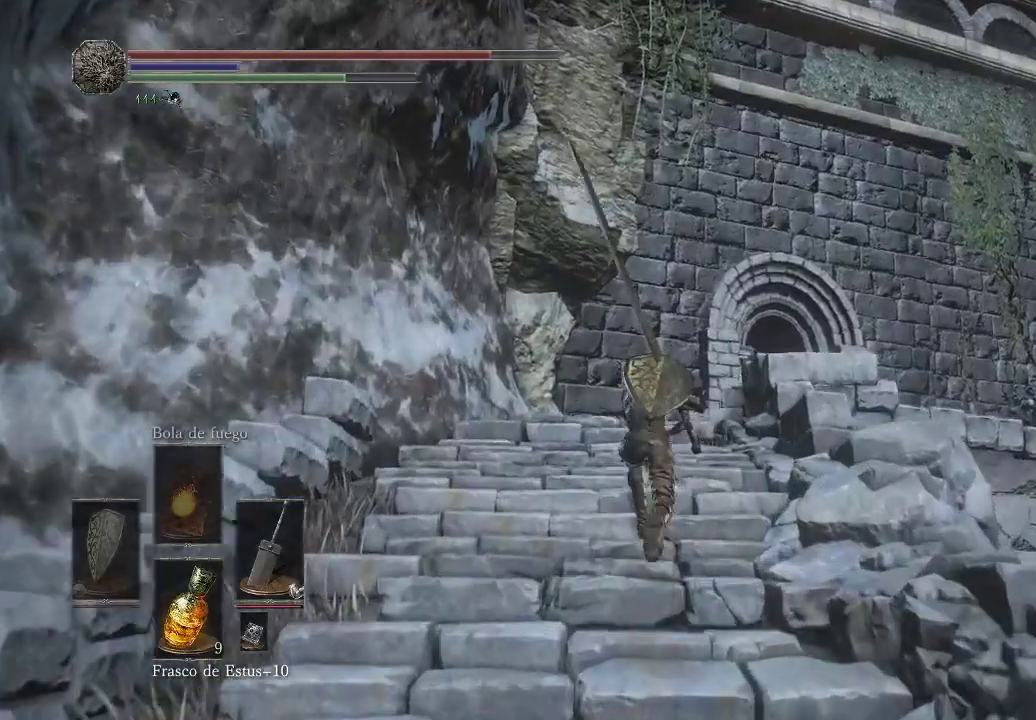
{"buttons": [], "left_stick": "up", "right_stick": "center", "events": [[317, "B", "up"]]}
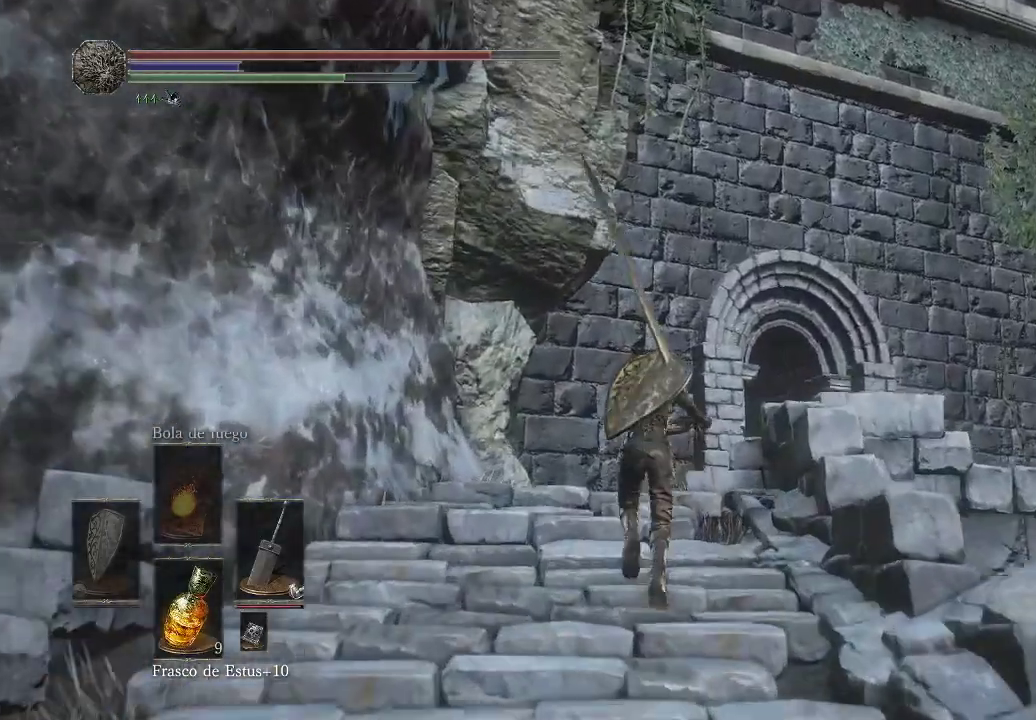
{"buttons": [], "left_stick": "up", "right_stick": "center", "events": [[50, "right_stick", "down"], [117, "right_stick", "down-right"], [300, "right_stick", "center"]]}
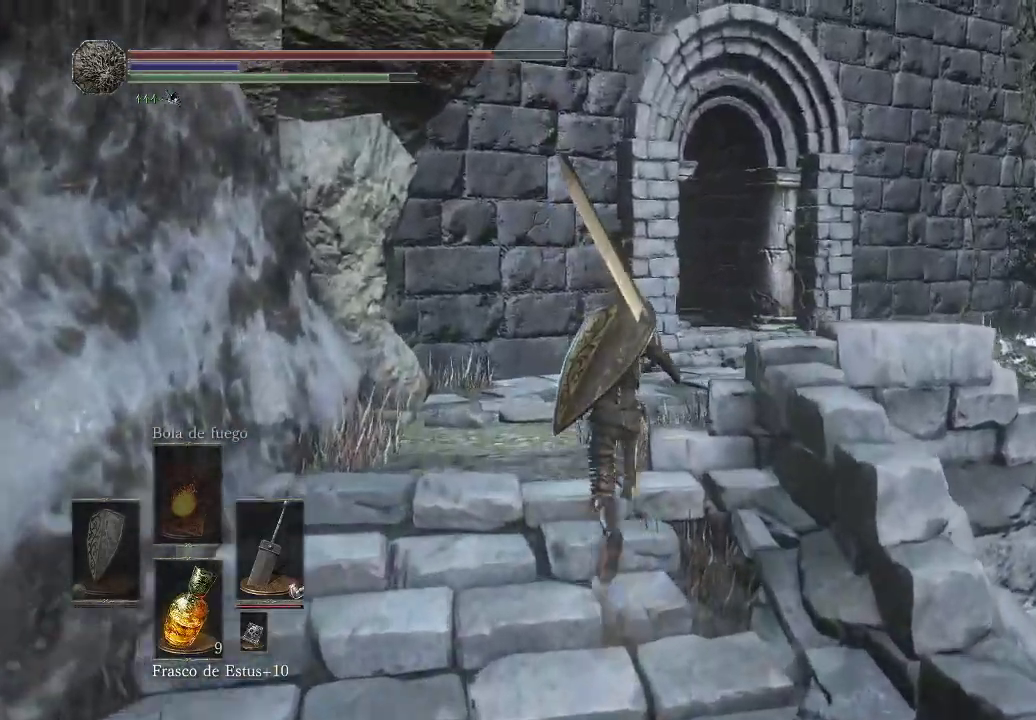
{"buttons": [], "left_stick": "up", "right_stick": "center", "events": [[50, "right_stick", "down-right"], [283, "right_stick", "right"], [483, "right_stick", "center"]]}
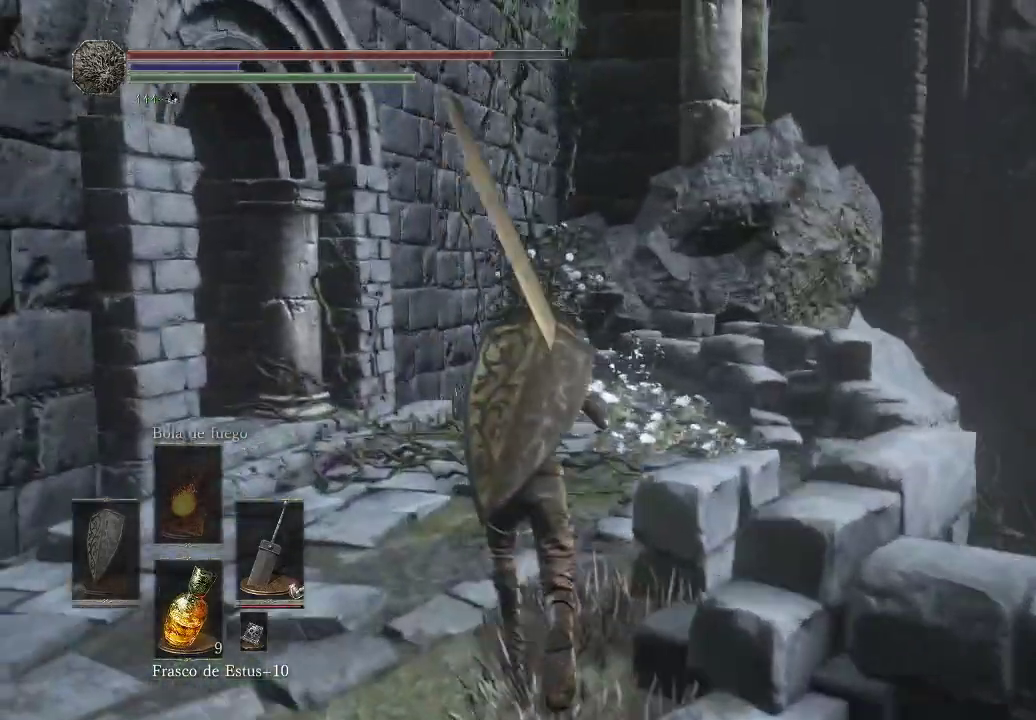
{"buttons": [], "left_stick": "center", "right_stick": "center", "events": [[167, "left_stick", "center"]]}
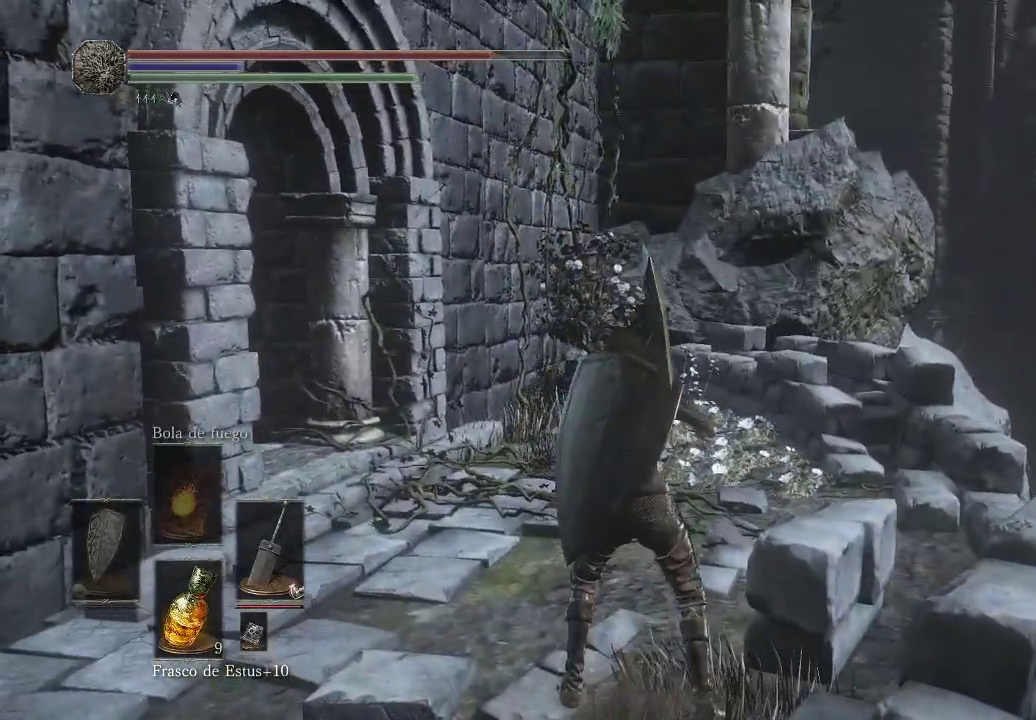
{"buttons": [], "left_stick": "center", "right_stick": "center", "events": [[333, "START", "down"], [500, "START", "up"]]}
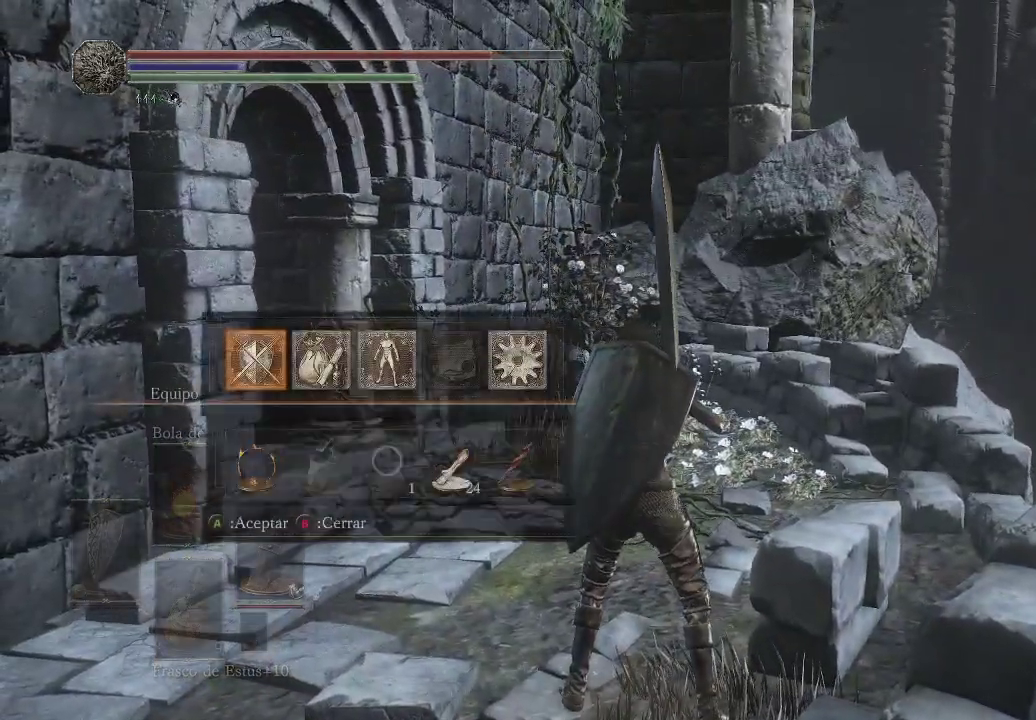
{"buttons": [], "left_stick": "center", "right_stick": "center", "events": [[317, "A", "down"], [400, "A", "up"]]}
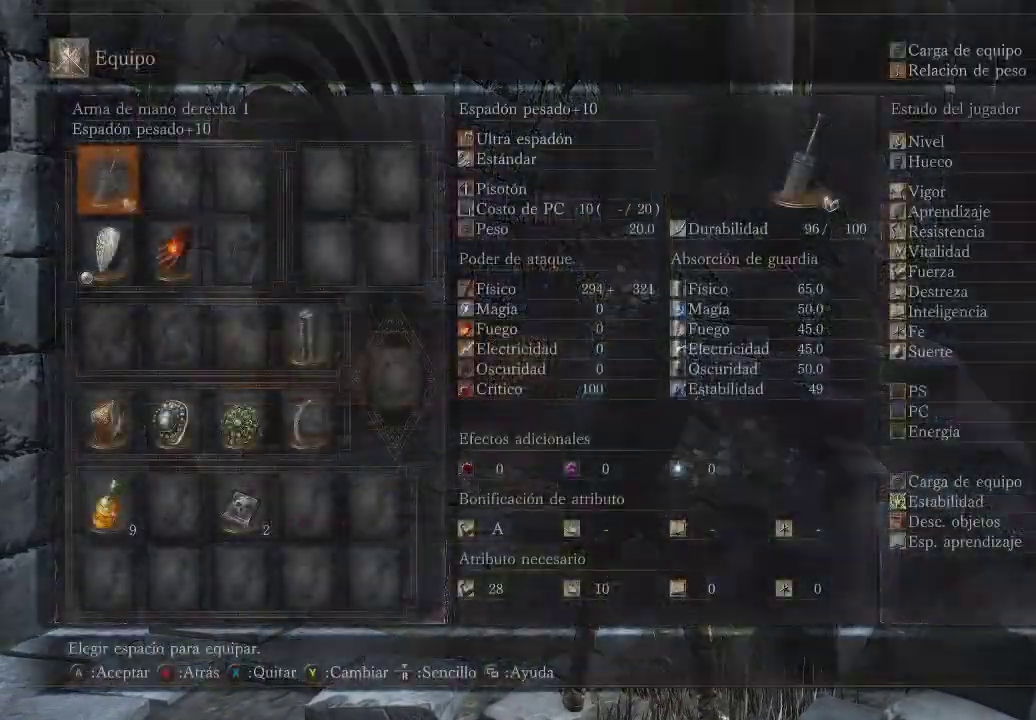
{"buttons": ["DPAD_DOWN"], "left_stick": "center", "right_stick": "center", "events": [[283, "DPAD_DOWN", "down"], [383, "DPAD_DOWN", "up"], [450, "DPAD_DOWN", "down"]]}
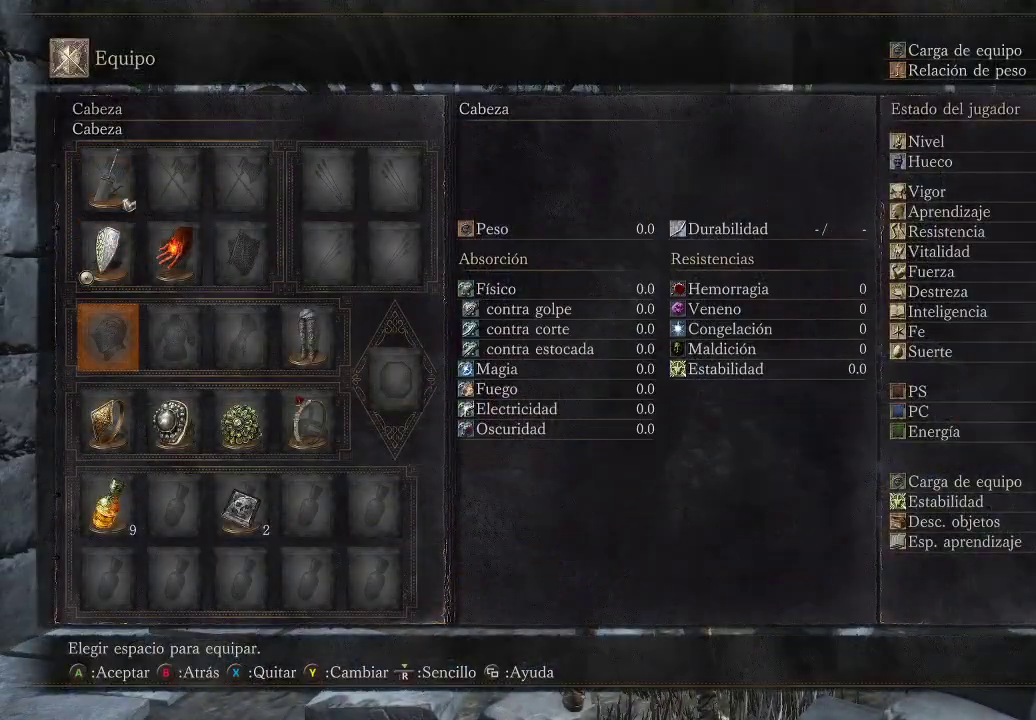
{"buttons": [], "left_stick": "center", "right_stick": "center", "events": [[33, "DPAD_DOWN", "up"], [150, "A", "down"], [283, "A", "up"]]}
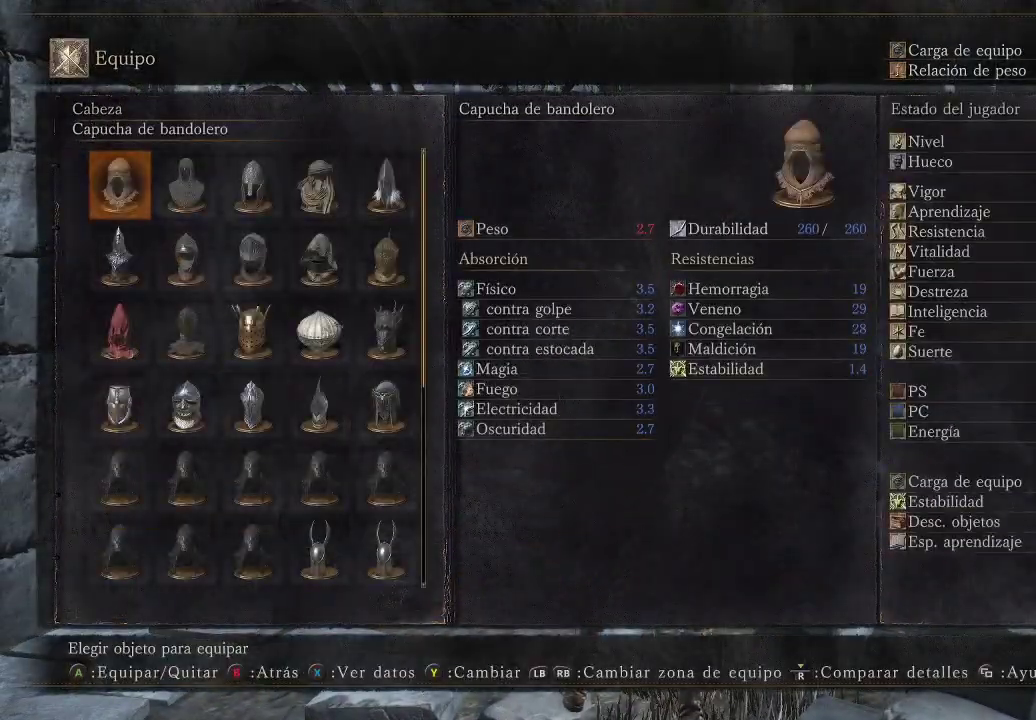
{"buttons": [], "left_stick": "center", "right_stick": "center", "events": [[200, "DPAD_DOWN", "down"], [267, "DPAD_DOWN", "up"], [333, "A", "down"], [433, "A", "up"]]}
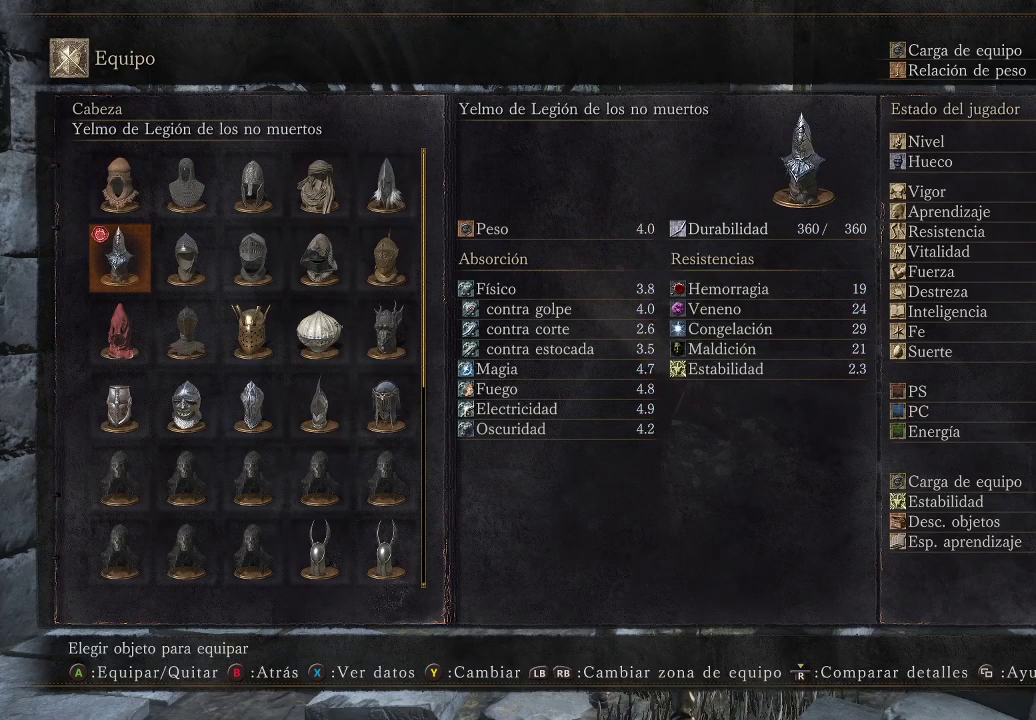
{"buttons": [], "left_stick": "center", "right_stick": "center", "events": [[317, "B", "down"], [367, "B", "up"]]}
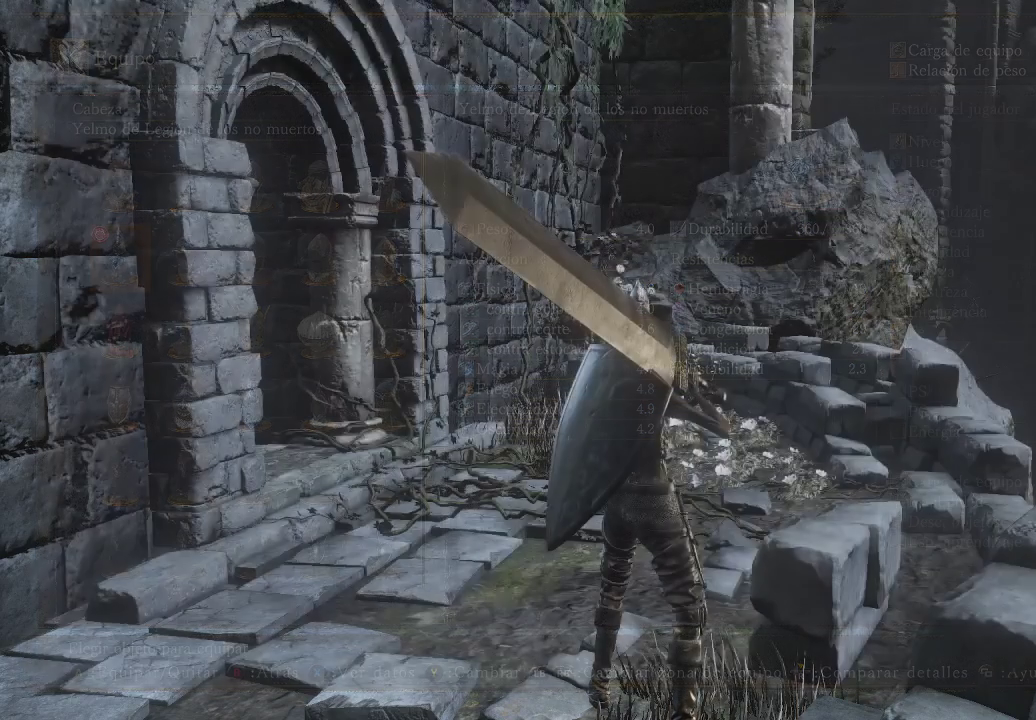
{"buttons": [], "left_stick": "center", "right_stick": "center", "events": [[367, "DPAD_RIGHT", "down"], [483, "DPAD_RIGHT", "up"]]}
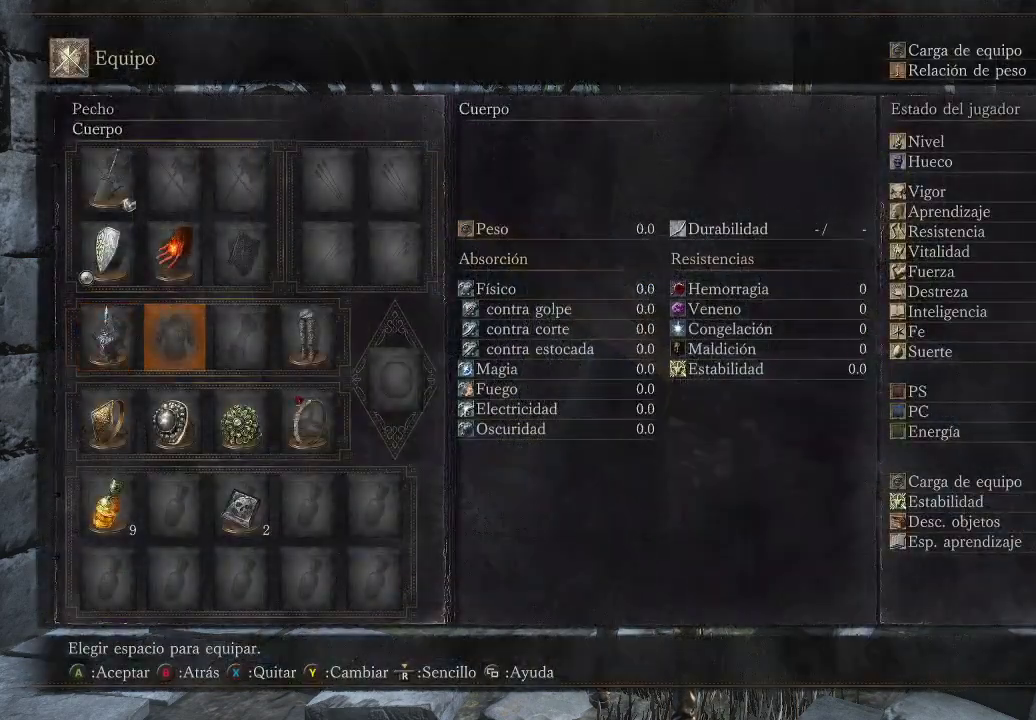
{"buttons": ["DPAD_RIGHT"], "left_stick": "center", "right_stick": "center", "events": [[67, "A", "down"], [167, "A", "up"], [500, "DPAD_RIGHT", "down"]]}
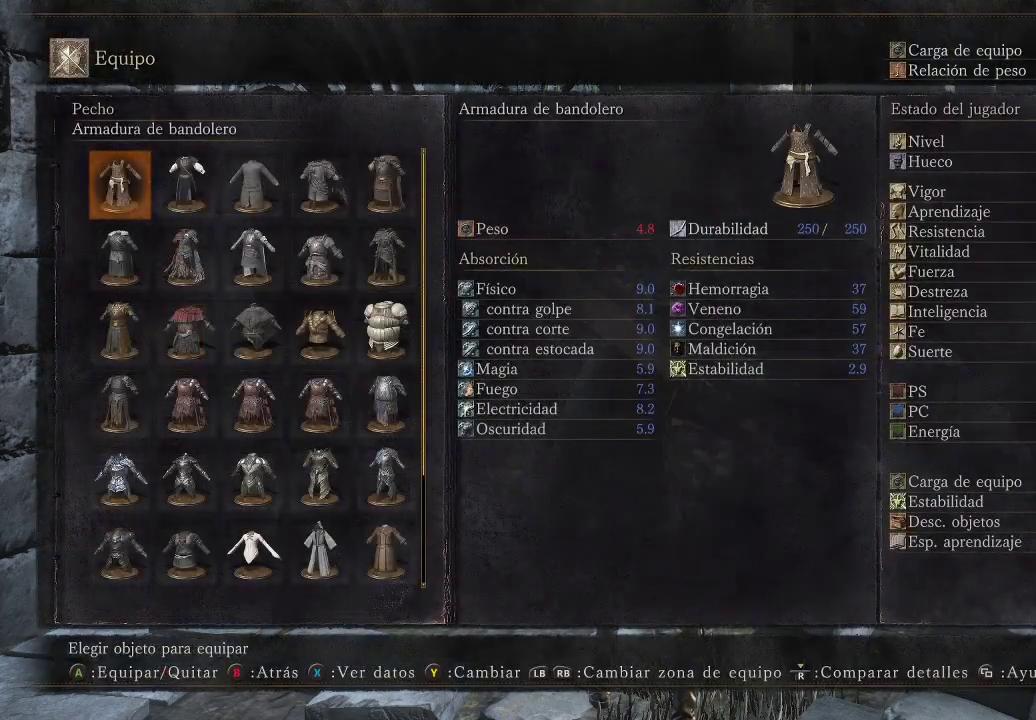
{"buttons": ["DPAD_DOWN"], "left_stick": "center", "right_stick": "center", "events": [[100, "DPAD_RIGHT", "up"], [183, "DPAD_RIGHT", "down"], [267, "DPAD_RIGHT", "up"], [417, "DPAD_DOWN", "down"]]}
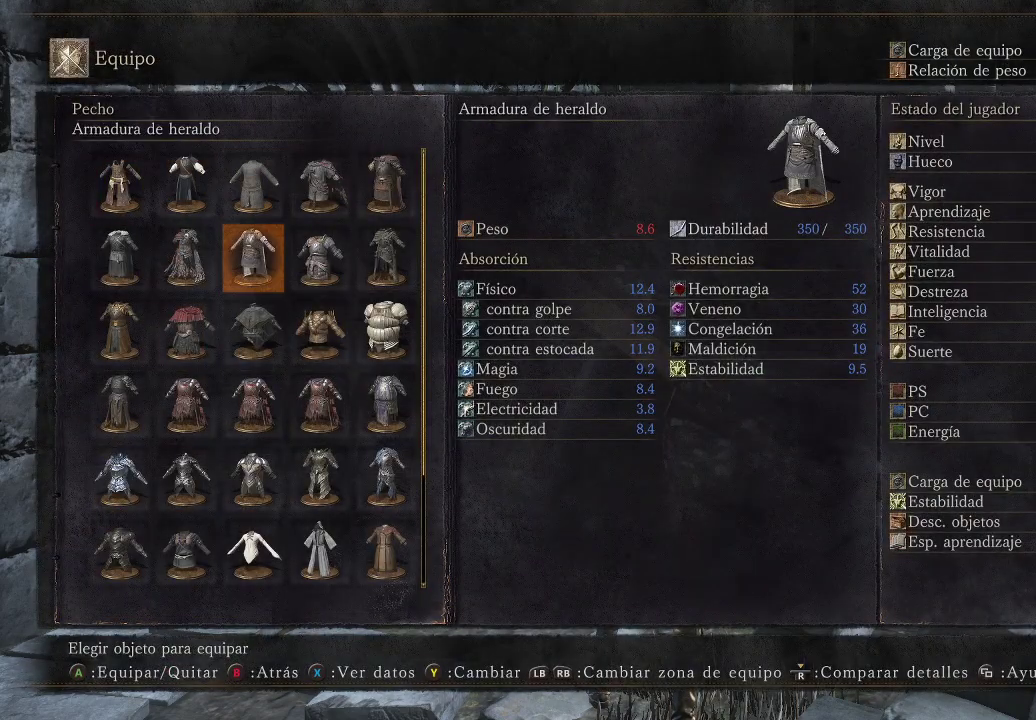
{"buttons": ["A"], "left_stick": "center", "right_stick": "center", "events": [[50, "DPAD_DOWN", "up"], [250, "DPAD_LEFT", "down"], [317, "DPAD_DOWN", "down"], [350, "DPAD_DOWN", "up"], [367, "DPAD_LEFT", "up"], [450, "A", "down"]]}
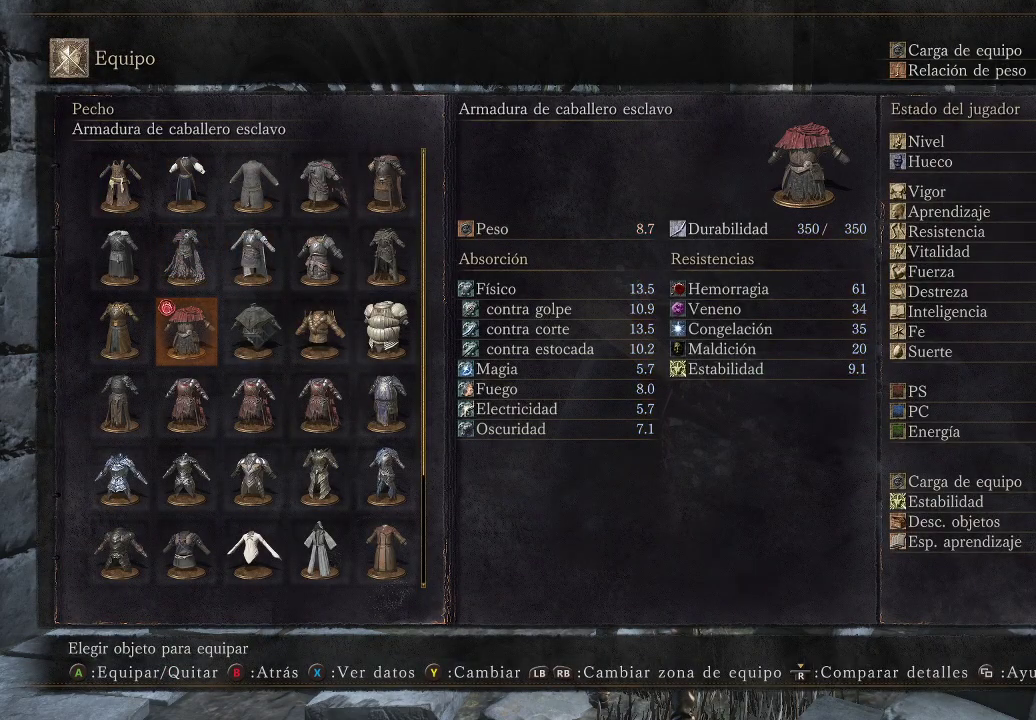
{"buttons": [], "left_stick": "center", "right_stick": "center", "events": [[67, "A", "up"]]}
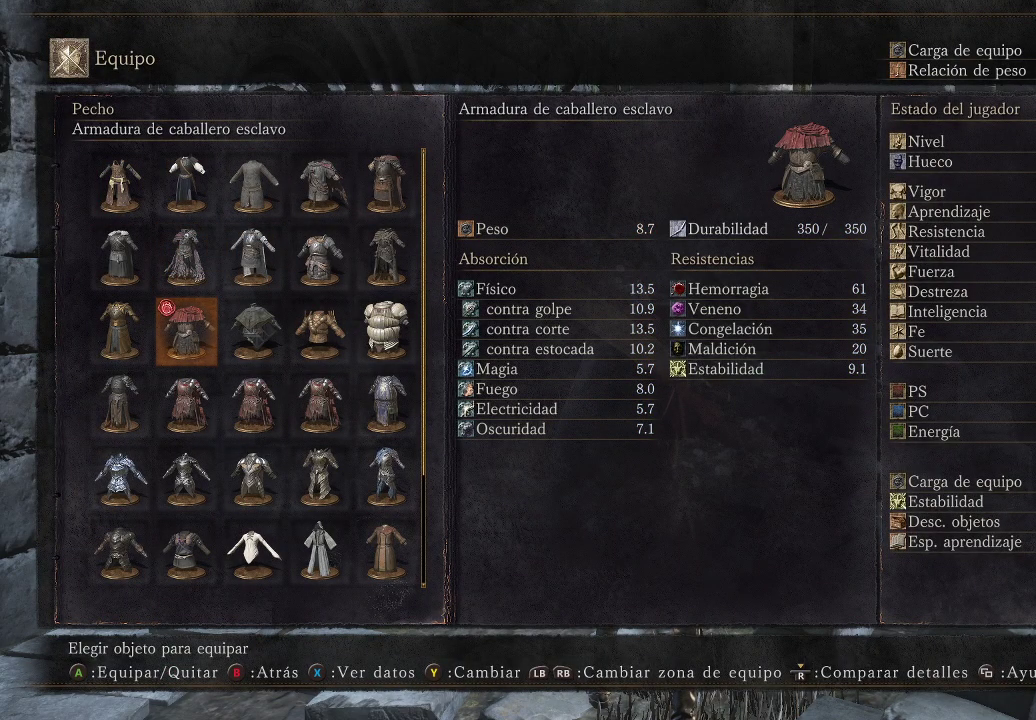
{"buttons": [], "left_stick": "center", "right_stick": "center", "events": [[83, "DPAD_UP", "down"], [150, "DPAD_UP", "up"], [217, "A", "down"], [317, "A", "up"]]}
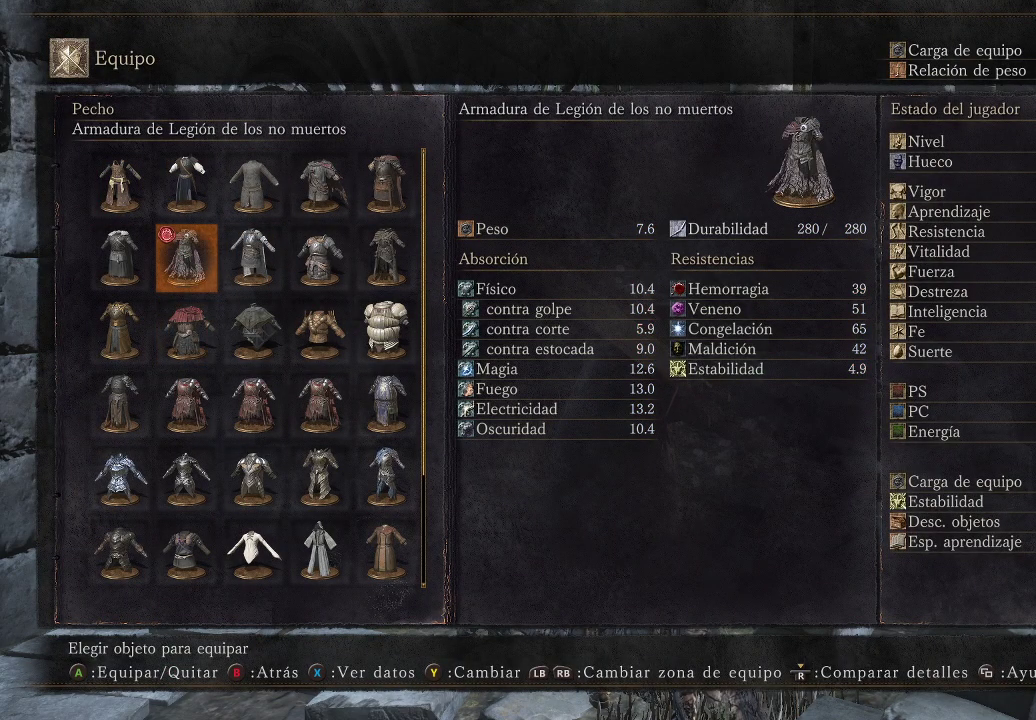
{"buttons": [], "left_stick": "center", "right_stick": "center", "events": [[83, "DPAD_RIGHT", "down"], [200, "DPAD_RIGHT", "up"], [300, "B", "down"], [367, "B", "up"]]}
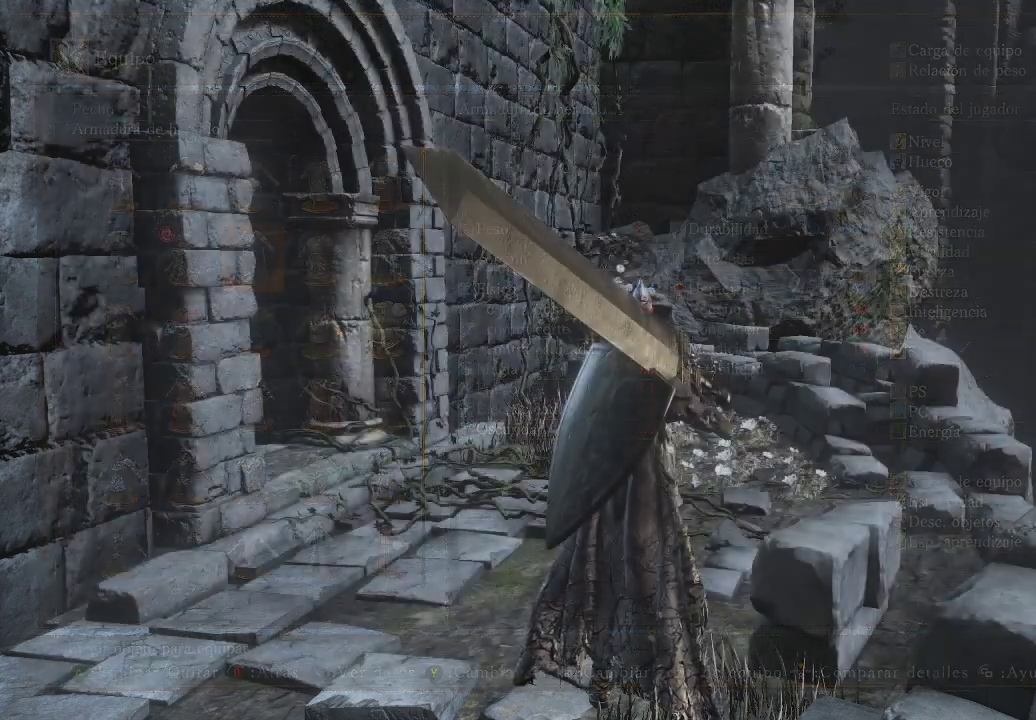
{"buttons": [], "left_stick": "center", "right_stick": "center", "events": [[183, "DPAD_RIGHT", "down"], [283, "DPAD_RIGHT", "up"]]}
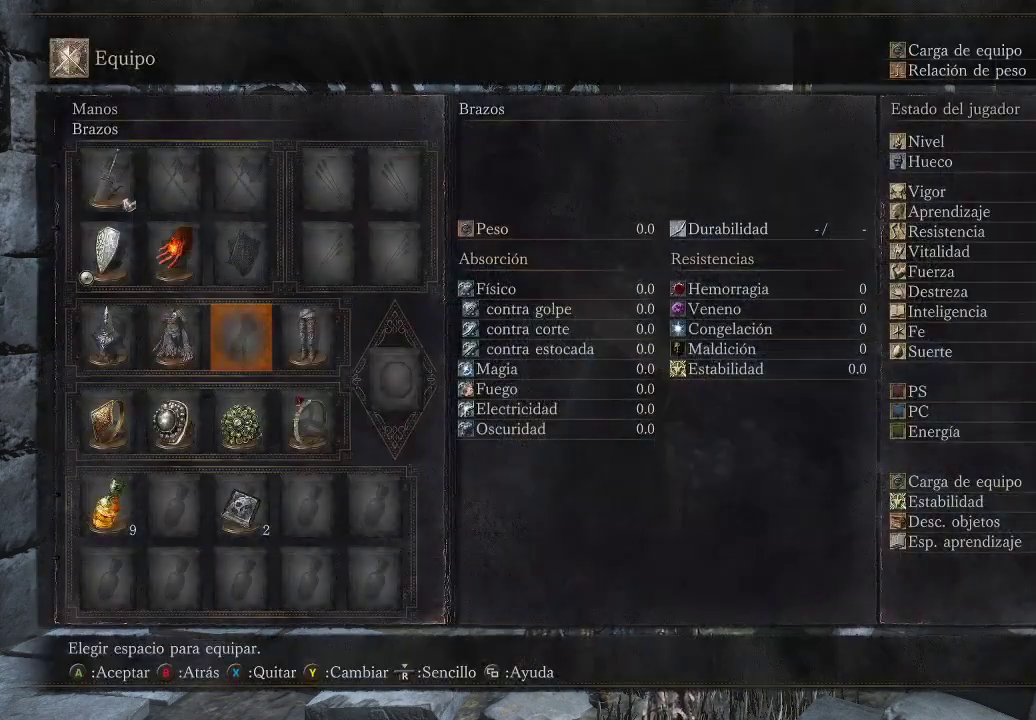
{"buttons": [], "left_stick": "center", "right_stick": "center", "events": [[17, "A", "down"], [117, "A", "up"]]}
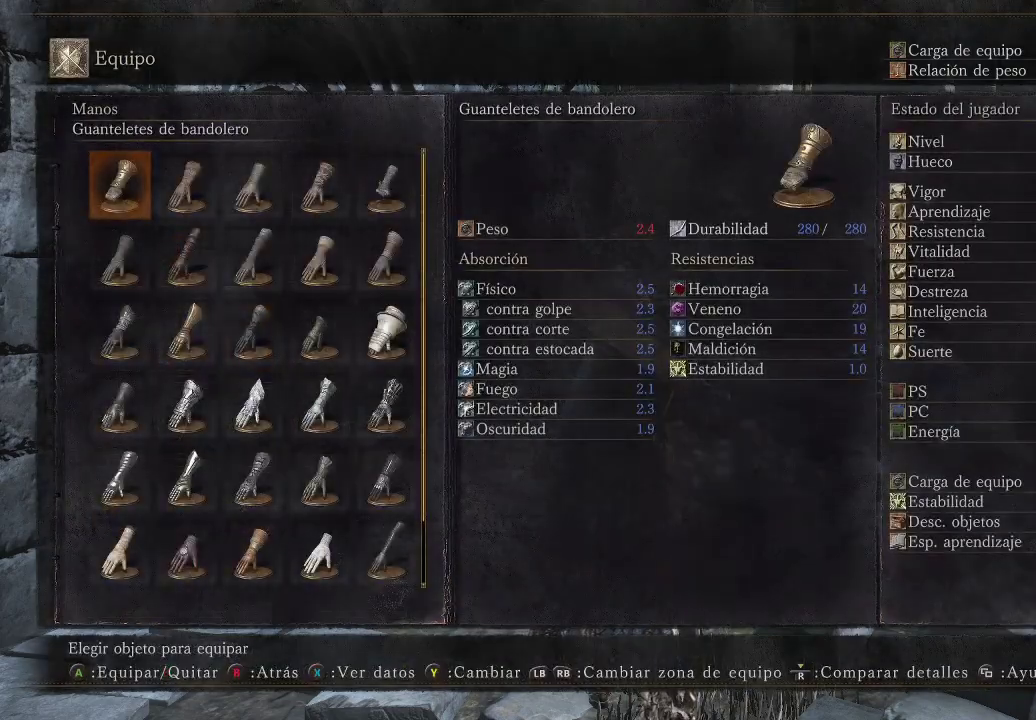
{"buttons": [], "left_stick": "center", "right_stick": "center", "events": [[133, "DPAD_LEFT", "down"], [200, "DPAD_LEFT", "up"]]}
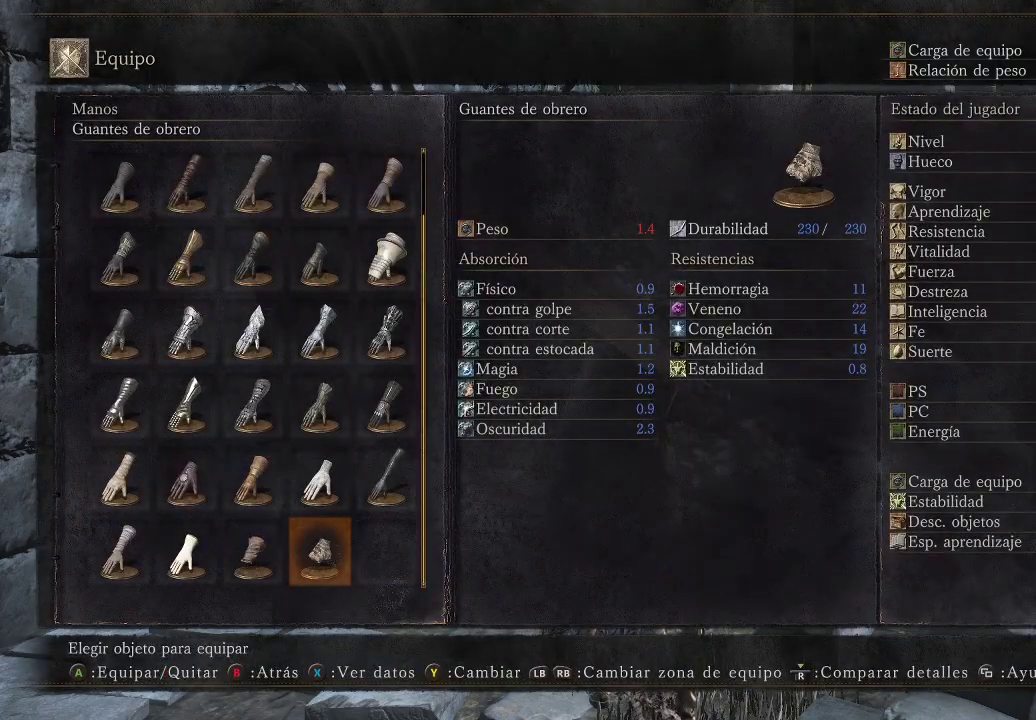
{"buttons": ["DPAD_UP", "DPAD_LEFT"], "left_stick": "center", "right_stick": "center", "events": [[183, "DPAD_UP", "down"], [317, "DPAD_LEFT", "down"]]}
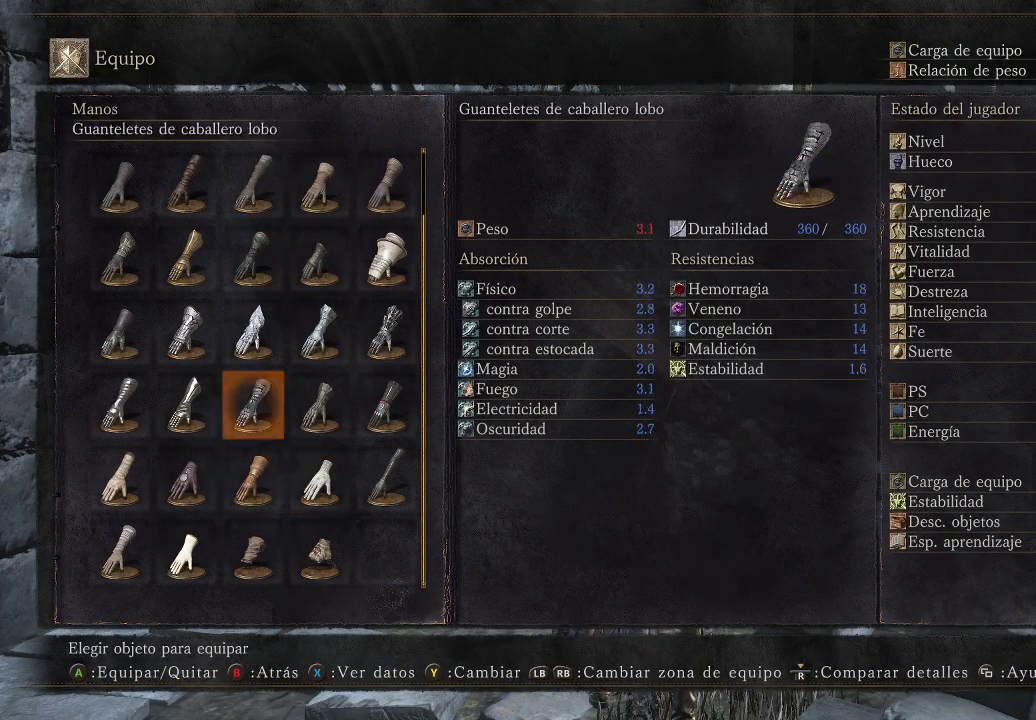
{"buttons": [], "left_stick": "center", "right_stick": "center", "events": [[33, "DPAD_LEFT", "up"], [167, "DPAD_UP", "up"]]}
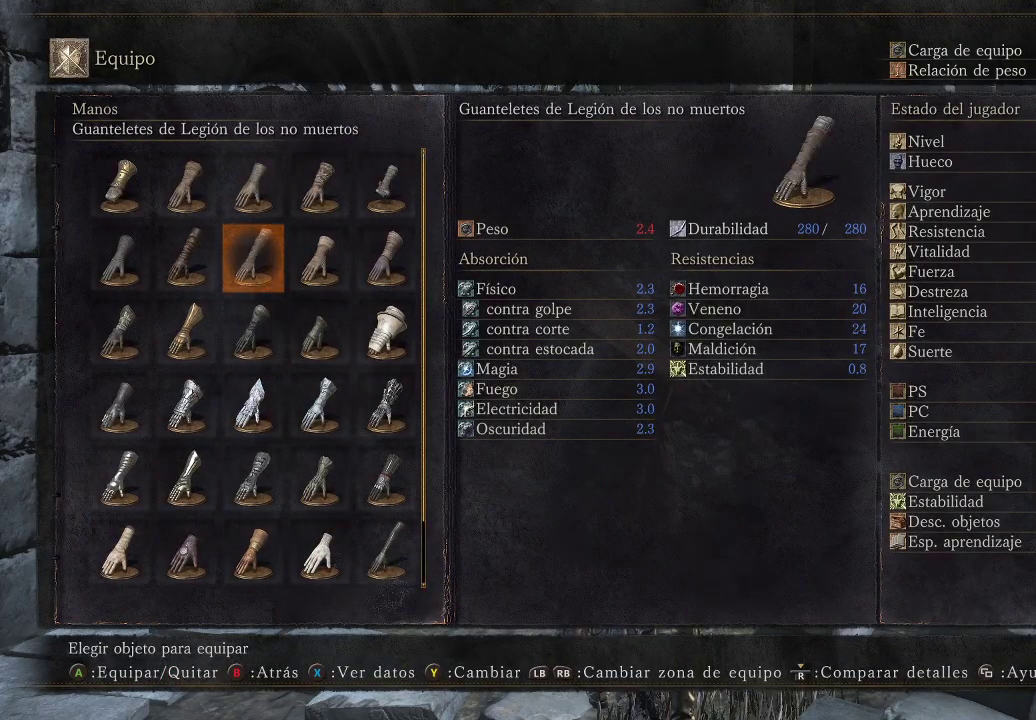
{"buttons": [], "left_stick": "center", "right_stick": "center", "events": [[167, "DPAD_LEFT", "down"], [233, "DPAD_LEFT", "up"]]}
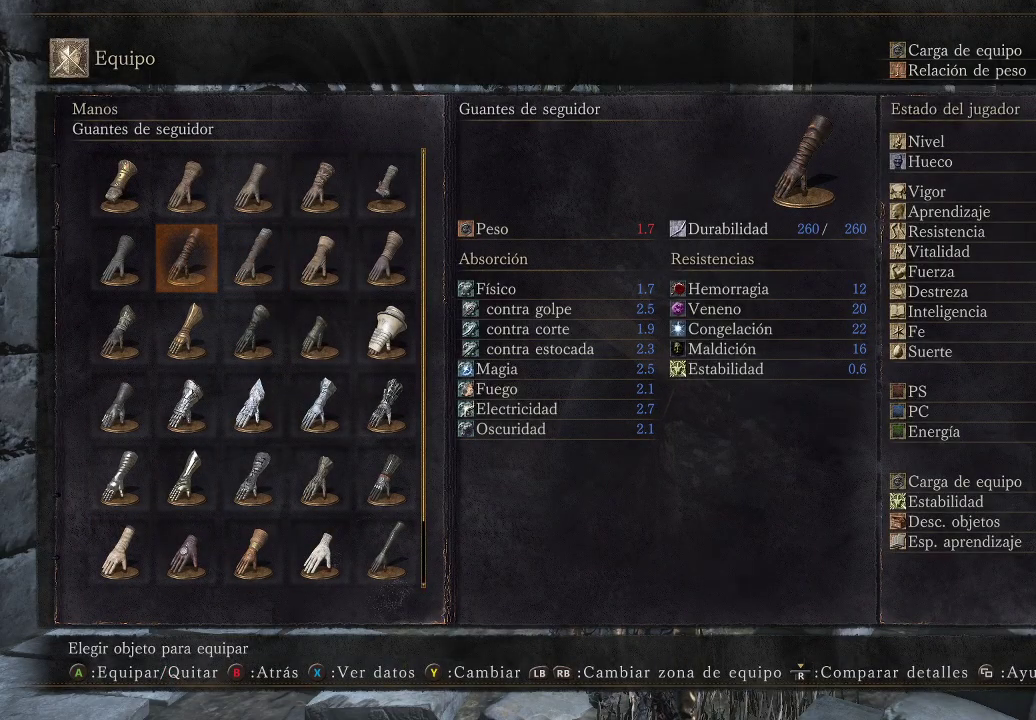
{"buttons": [], "left_stick": "center", "right_stick": "center", "events": [[100, "DPAD_RIGHT", "down"], [200, "DPAD_RIGHT", "up"], [300, "A", "down"], [417, "A", "up"]]}